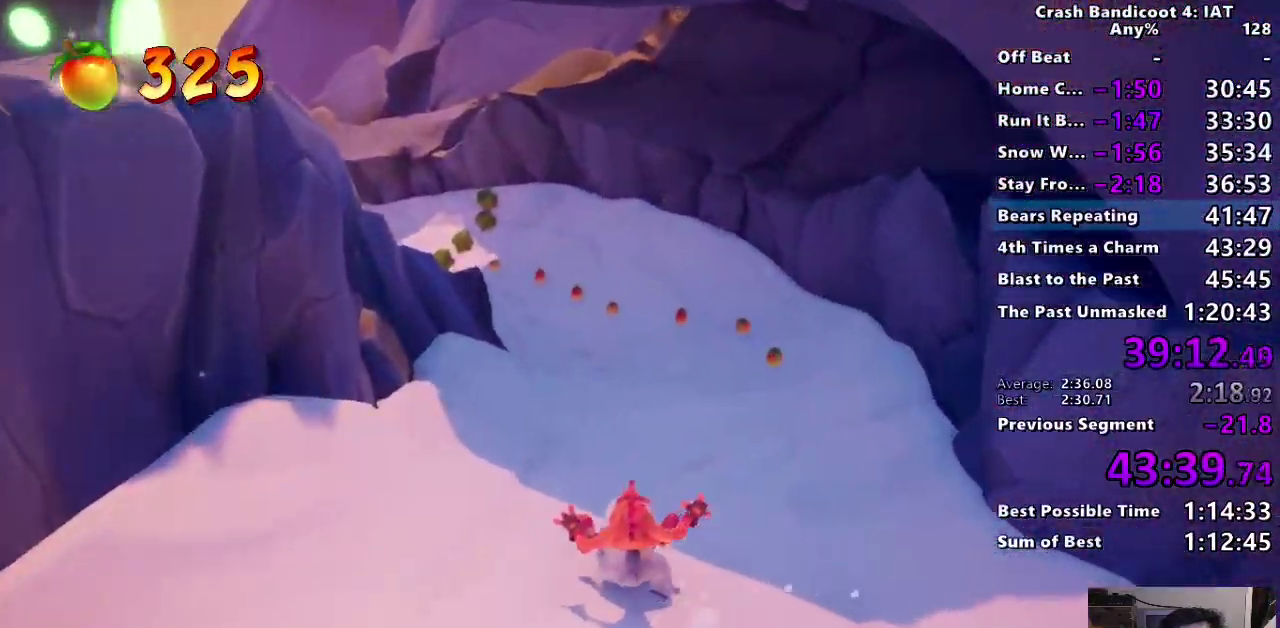
Gameplay with a controller (PlayStation layout); each line is a JSON object with the inputs held at the frame after it. "events" lists button and stick changes between this image and that frame as [ms after this image, input, new state], when the widget could be followed in between.
{"buttons": ["SQUARE"], "left_stick": "up", "right_stick": "center", "events": [[33, "SQUARE", "down"], [150, "SQUARE", "up"], [217, "SQUARE", "down"], [333, "SQUARE", "up"], [400, "SQUARE", "down"]]}
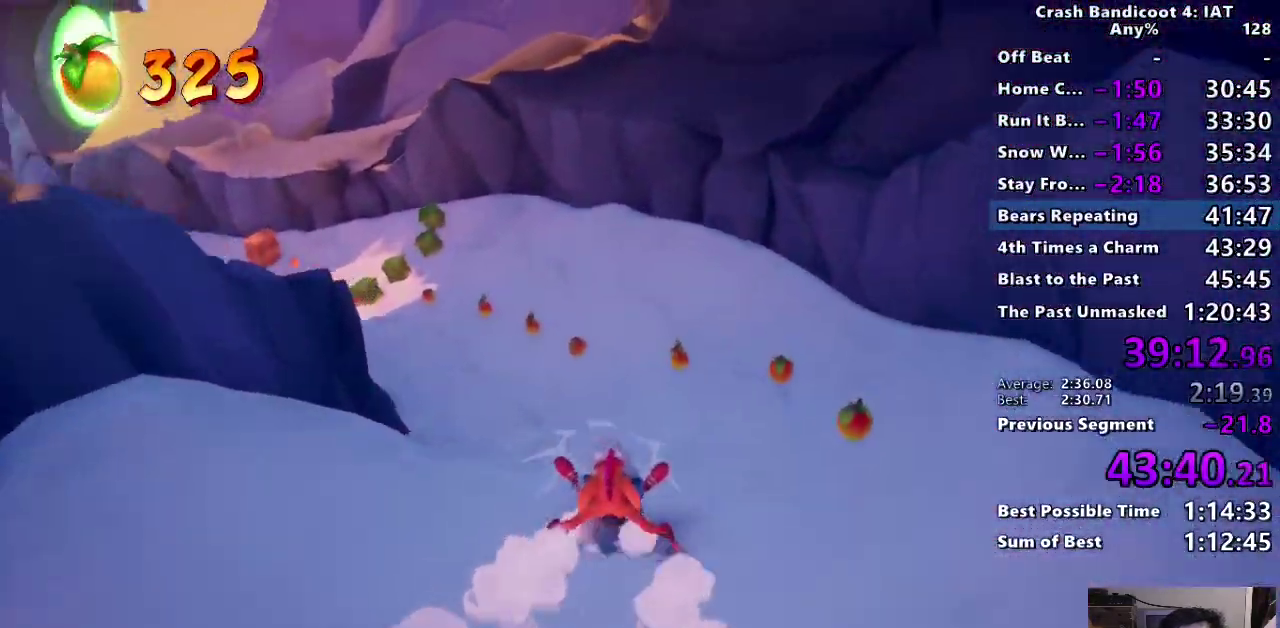
{"buttons": ["SQUARE"], "left_stick": "up-left", "right_stick": "center", "events": [[33, "SQUARE", "up"], [100, "SQUARE", "down"], [217, "SQUARE", "up"], [300, "SQUARE", "down"], [300, "left_stick", "up-left"], [433, "SQUARE", "up"], [500, "SQUARE", "down"]]}
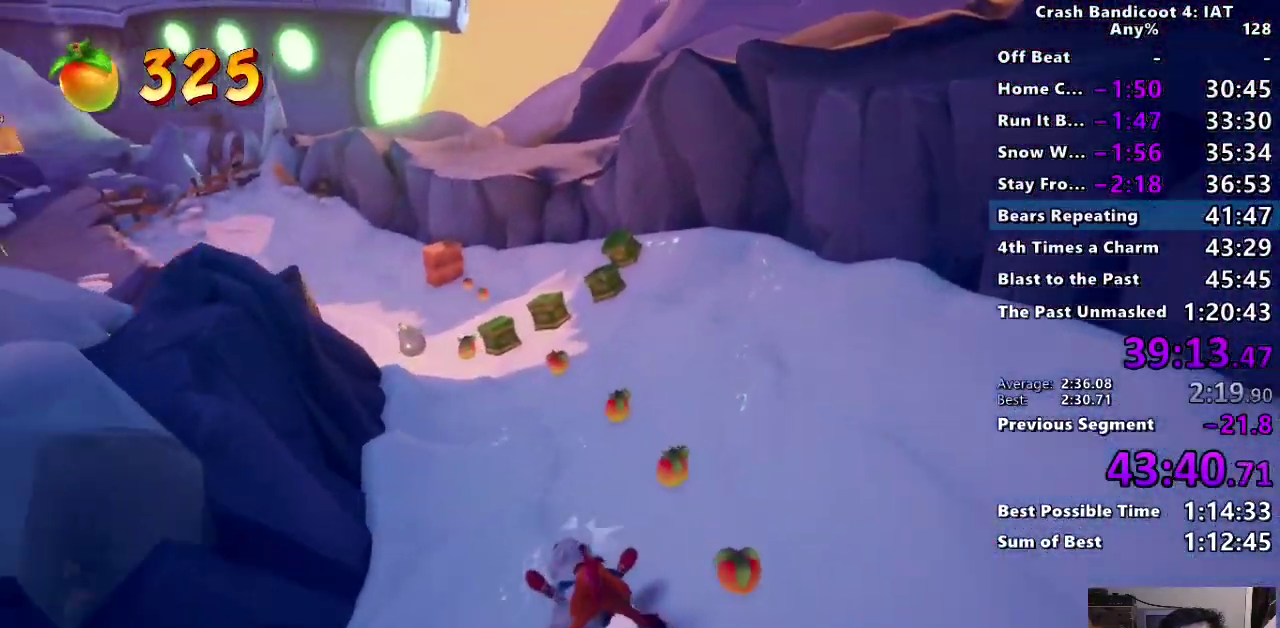
{"buttons": ["SQUARE"], "left_stick": "up-left", "right_stick": "center", "events": [[133, "SQUARE", "up"], [200, "SQUARE", "down"], [333, "SQUARE", "up"], [400, "SQUARE", "down"]]}
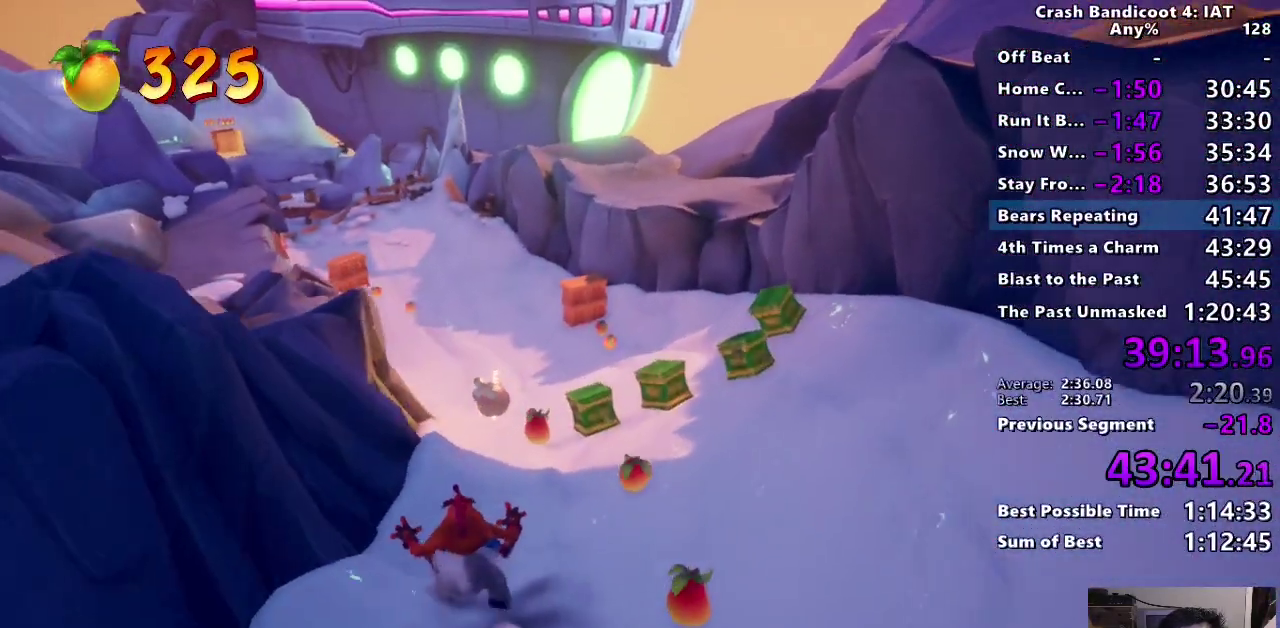
{"buttons": ["SQUARE"], "left_stick": "up-left", "right_stick": "center", "events": [[33, "SQUARE", "up"], [100, "SQUARE", "down"], [233, "SQUARE", "up"], [300, "SQUARE", "down"], [417, "SQUARE", "up"], [500, "SQUARE", "down"]]}
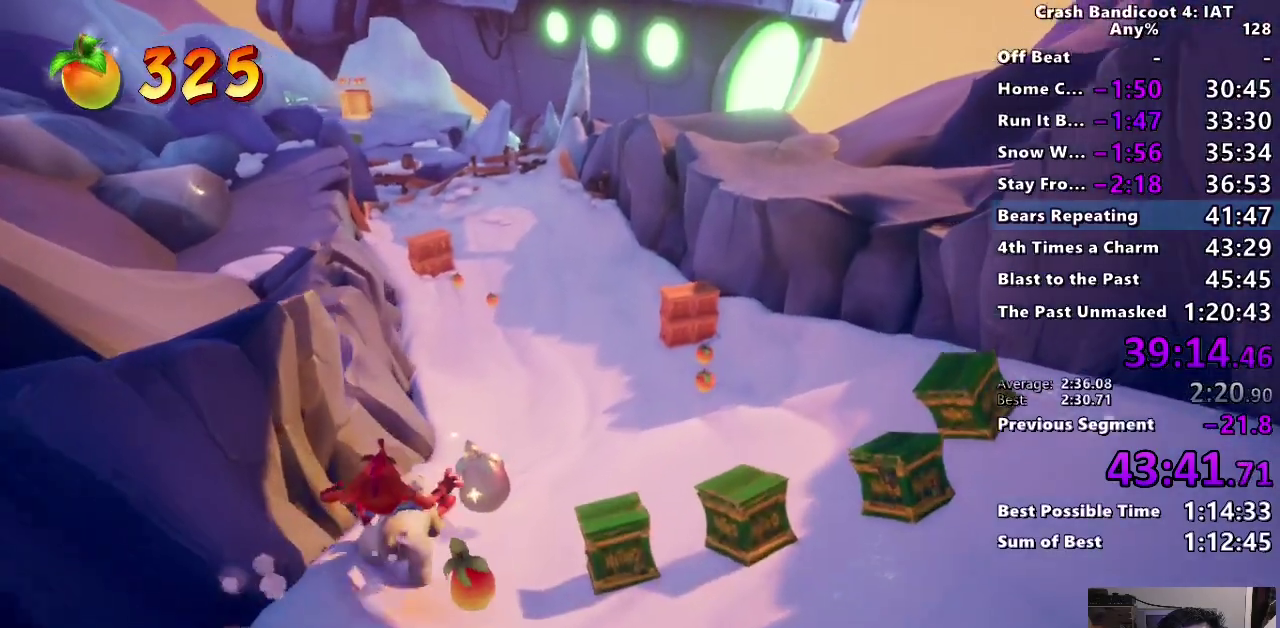
{"buttons": [], "left_stick": "up", "right_stick": "center", "events": [[117, "SQUARE", "up"], [167, "left_stick", "up"], [183, "SQUARE", "down"], [317, "SQUARE", "up"], [383, "SQUARE", "down"], [500, "SQUARE", "up"]]}
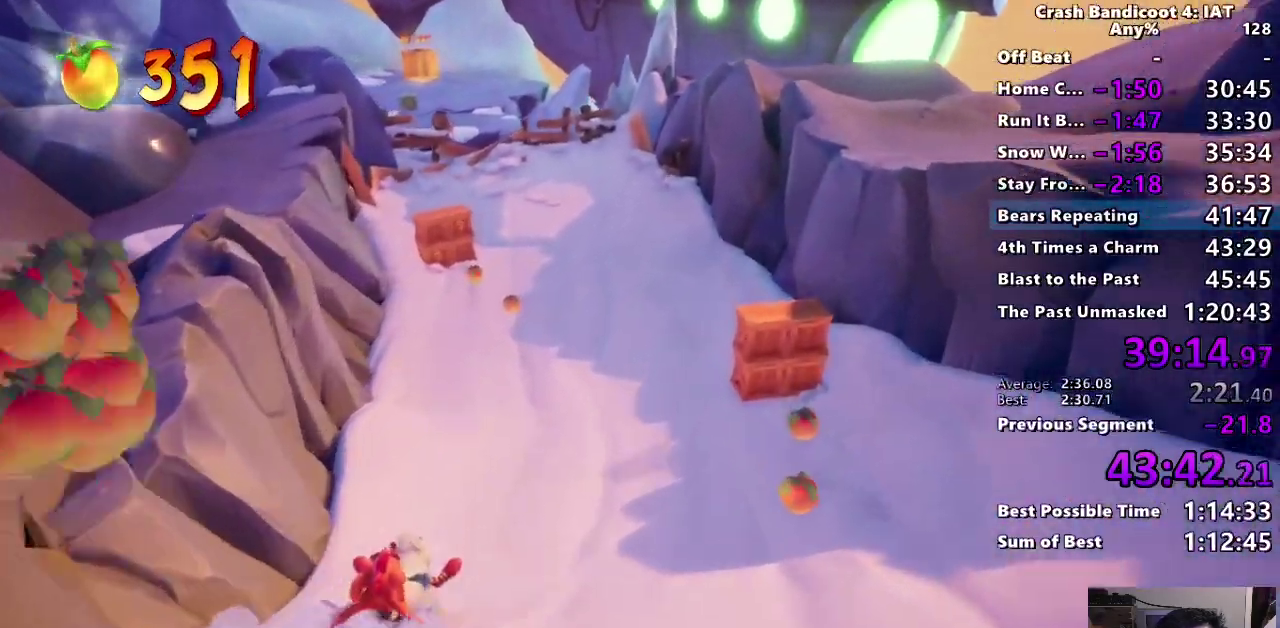
{"buttons": ["SQUARE"], "left_stick": "up", "right_stick": "center", "events": [[83, "SQUARE", "down"], [200, "SQUARE", "up"], [267, "SQUARE", "down"], [400, "SQUARE", "up"], [483, "SQUARE", "down"]]}
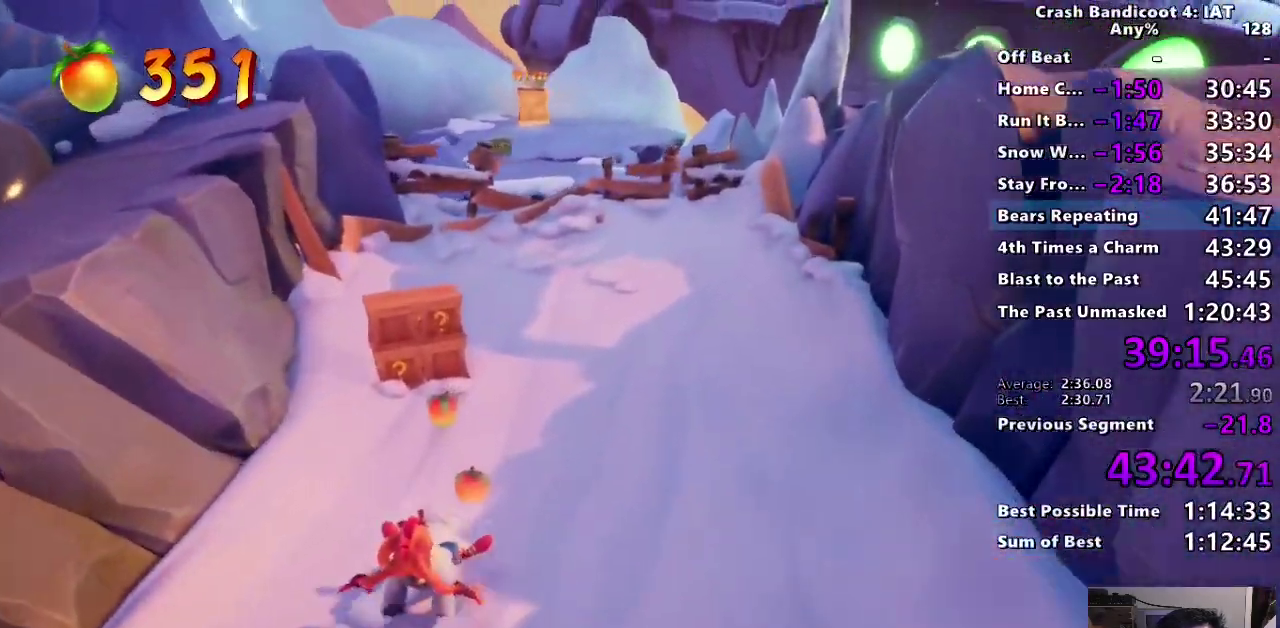
{"buttons": [], "left_stick": "up", "right_stick": "center", "events": [[117, "SQUARE", "up"], [167, "SQUARE", "down"], [317, "SQUARE", "up"], [383, "SQUARE", "down"], [500, "SQUARE", "up"]]}
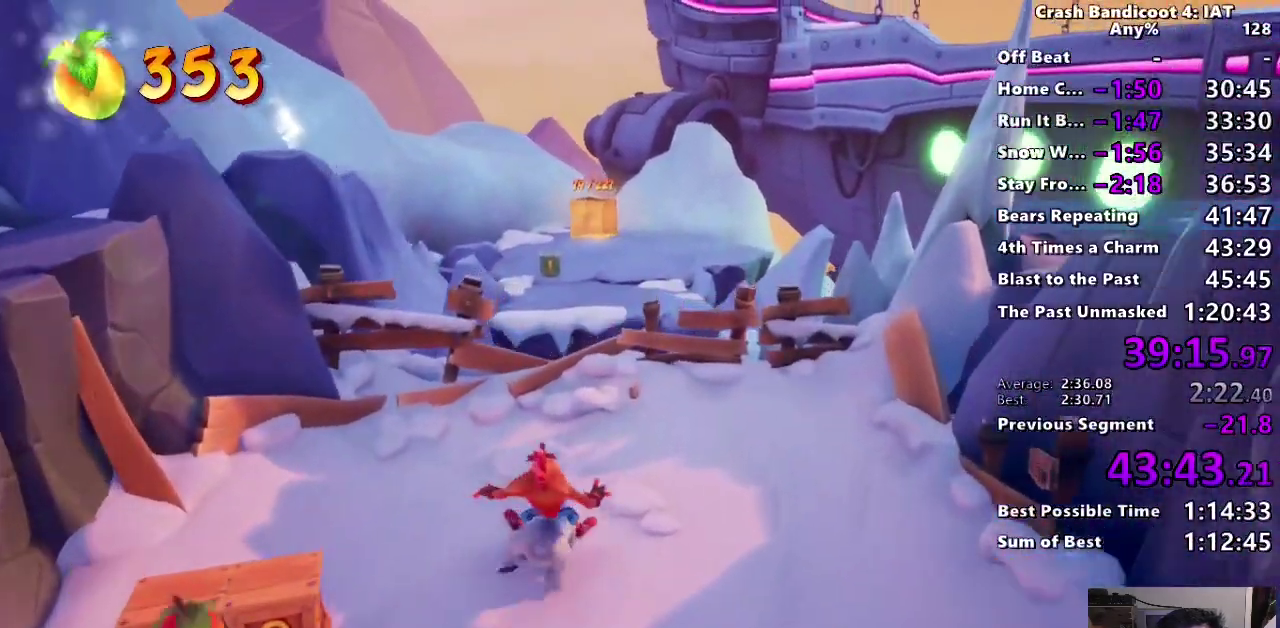
{"buttons": ["SQUARE"], "left_stick": "up", "right_stick": "center", "events": [[67, "SQUARE", "down"], [183, "SQUARE", "up"], [250, "SQUARE", "down"], [350, "SQUARE", "up"], [417, "SQUARE", "down"]]}
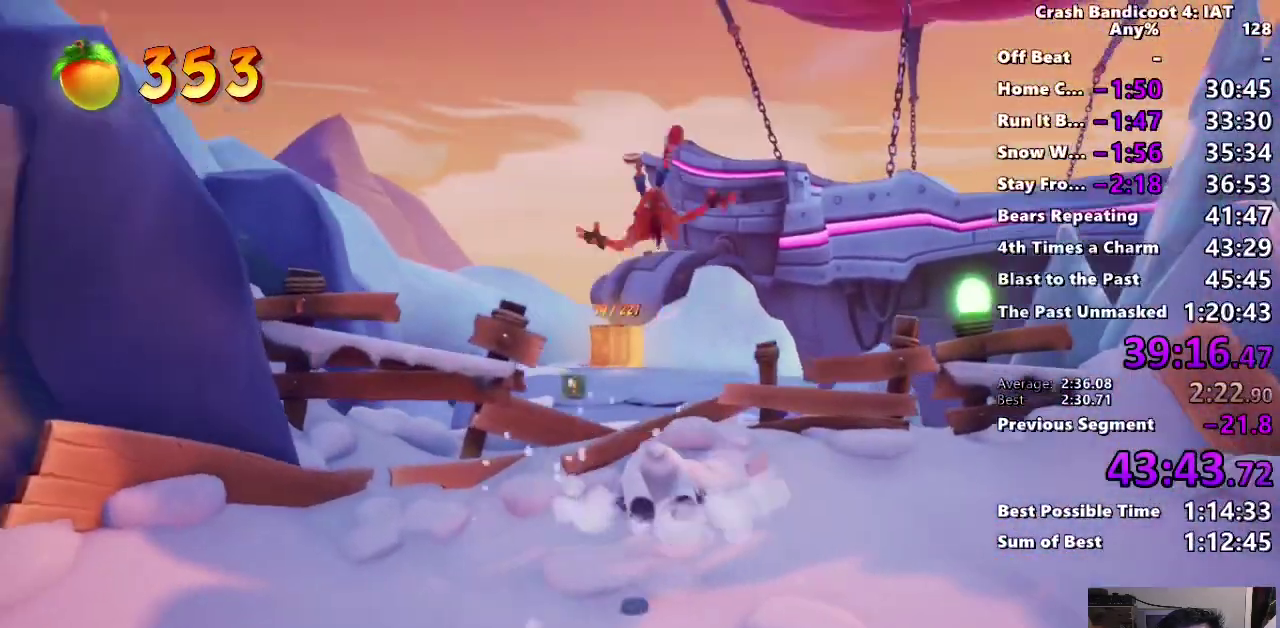
{"buttons": ["TRIANGLE"], "left_stick": "up", "right_stick": "center", "events": [[33, "SQUARE", "up"], [100, "SQUARE", "down"], [183, "left_stick", "center"], [217, "SQUARE", "up"], [300, "TRIANGLE", "down"], [417, "left_stick", "up"], [433, "TRIANGLE", "up"], [483, "TRIANGLE", "down"]]}
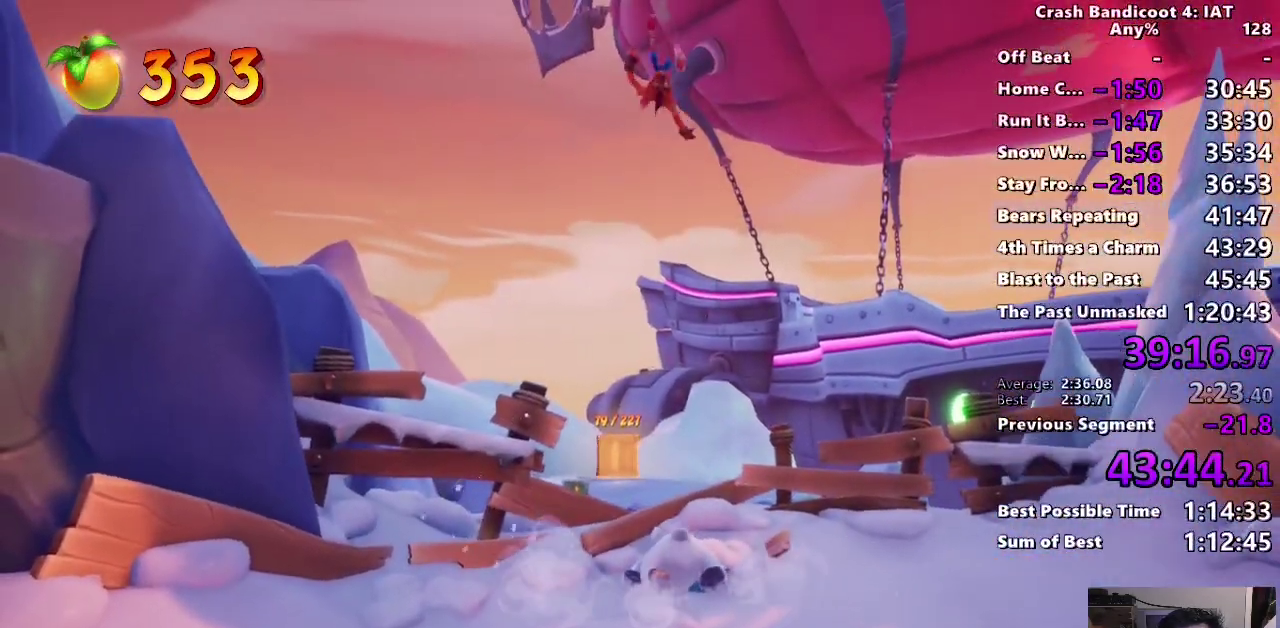
{"buttons": [], "left_stick": "up", "right_stick": "center", "events": [[100, "TRIANGLE", "up"], [183, "TRIANGLE", "down"], [283, "TRIANGLE", "up"], [350, "TRIANGLE", "down"], [467, "TRIANGLE", "up"]]}
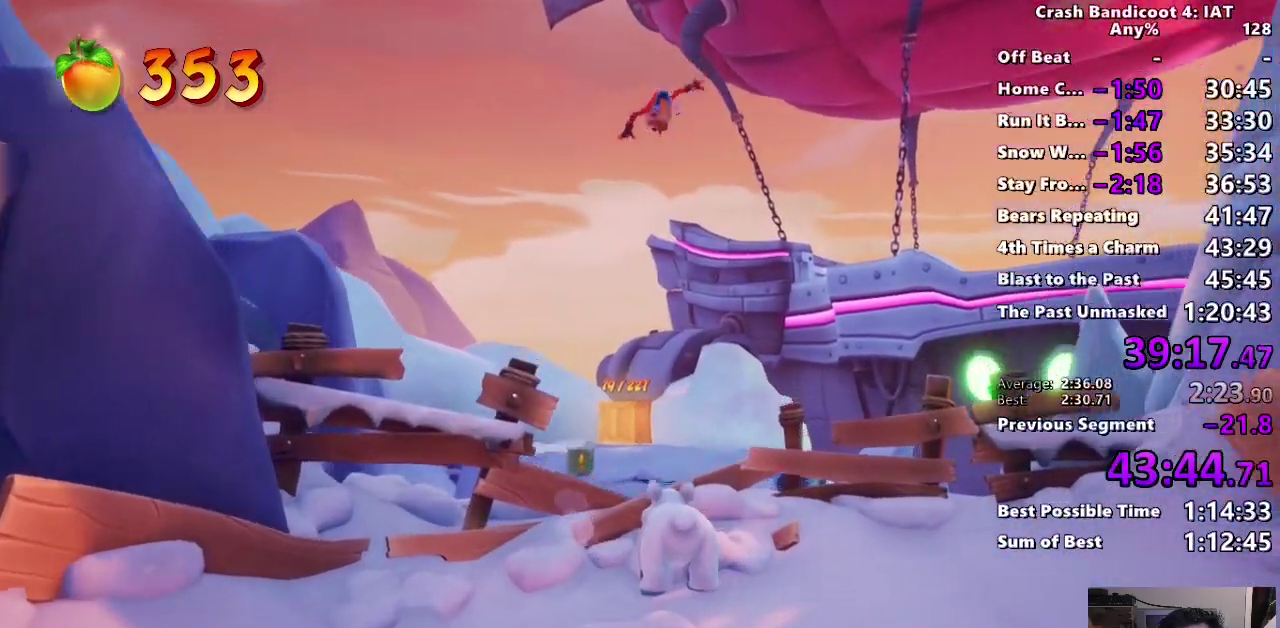
{"buttons": ["TRIANGLE"], "left_stick": "up", "right_stick": "center", "events": [[50, "TRIANGLE", "down"], [150, "TRIANGLE", "up"], [233, "TRIANGLE", "down"], [350, "TRIANGLE", "up"], [417, "TRIANGLE", "down"]]}
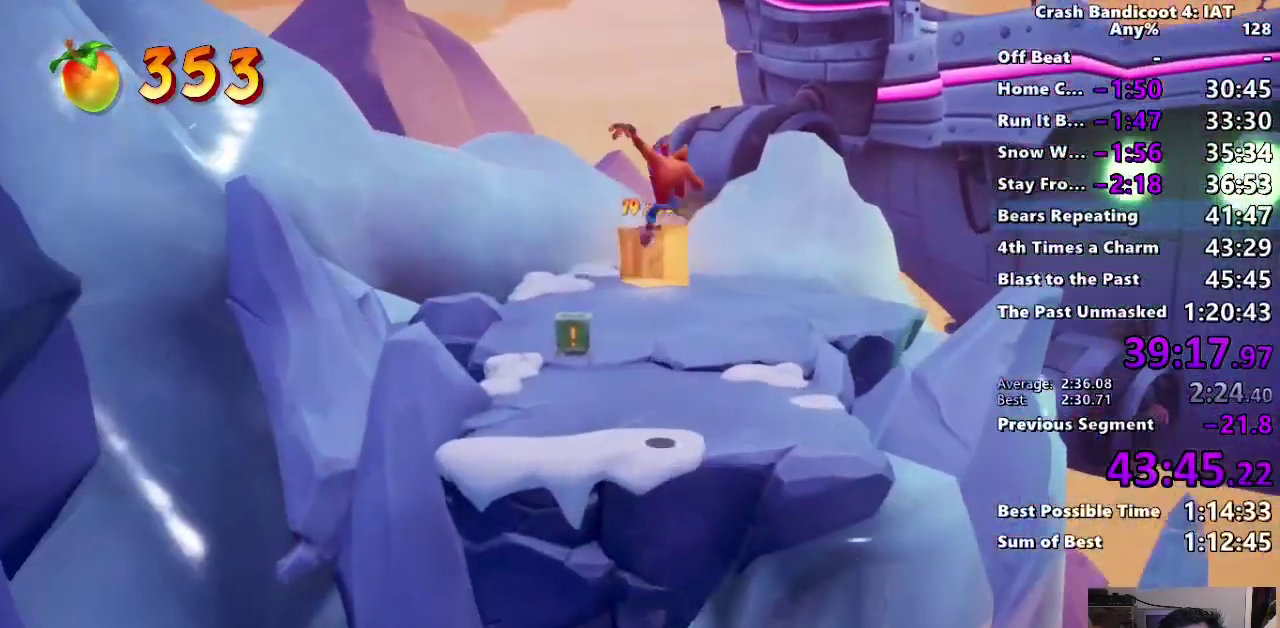
{"buttons": ["TRIANGLE"], "left_stick": "up", "right_stick": "center", "events": [[33, "TRIANGLE", "up"], [100, "TRIANGLE", "down"], [217, "TRIANGLE", "up"], [283, "TRIANGLE", "down"], [383, "TRIANGLE", "up"], [450, "TRIANGLE", "down"]]}
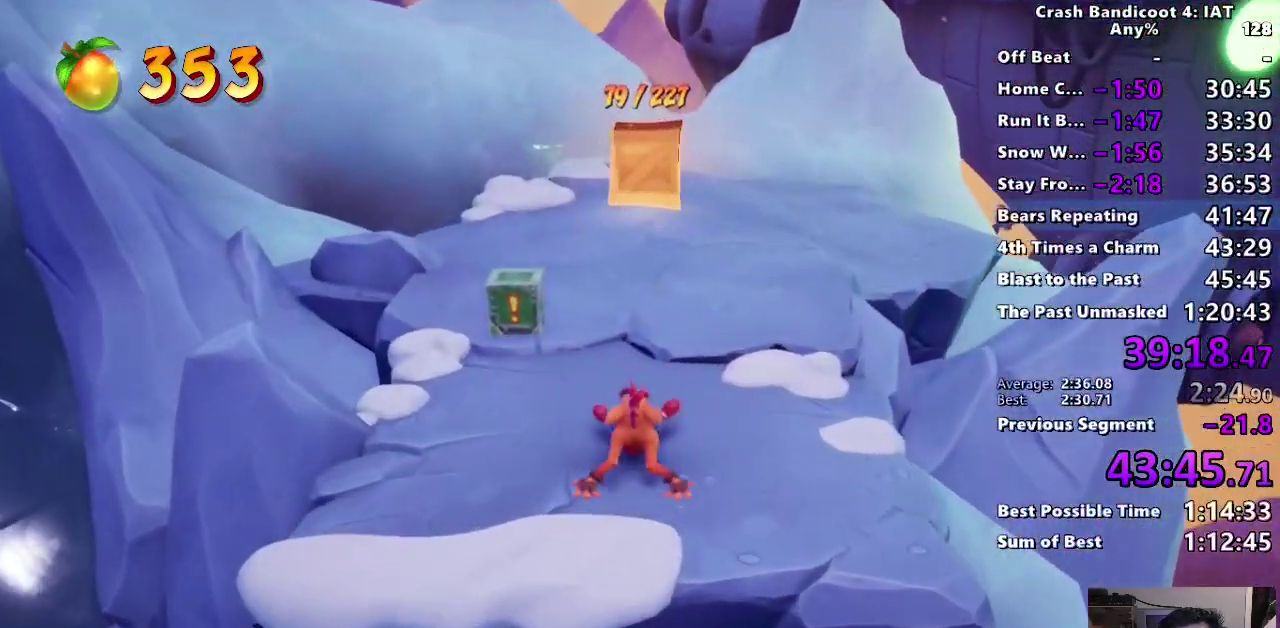
{"buttons": [], "left_stick": "up-left", "right_stick": "center", "events": [[17, "left_stick", "up-left"], [33, "TRIANGLE", "up"], [100, "TRIANGLE", "down"], [167, "left_stick", "up"], [183, "TRIANGLE", "up"], [267, "TRIANGLE", "down"], [350, "TRIANGLE", "up"], [467, "left_stick", "up-left"]]}
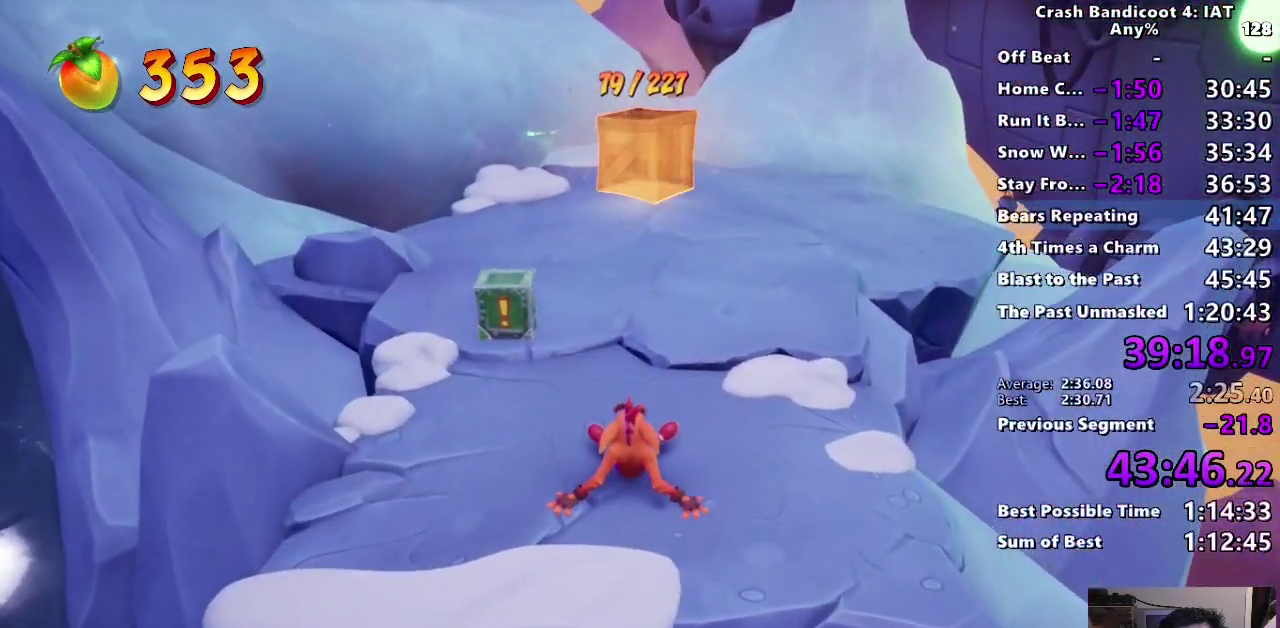
{"buttons": ["CIRCLE"], "left_stick": "up", "right_stick": "center", "events": [[383, "CIRCLE", "down"], [500, "left_stick", "up"]]}
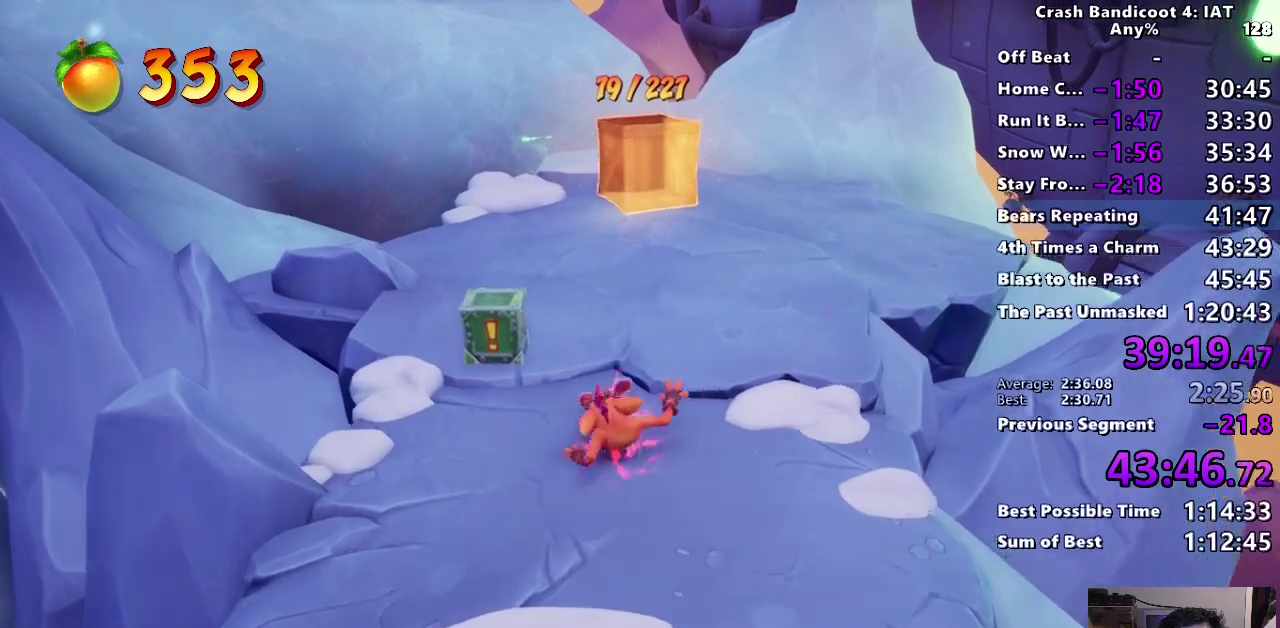
{"buttons": ["SQUARE"], "left_stick": "up", "right_stick": "center", "events": [[17, "CIRCLE", "up"], [83, "SQUARE", "down"], [200, "SQUARE", "up"], [317, "CIRCLE", "down"], [417, "CIRCLE", "up"], [483, "SQUARE", "down"]]}
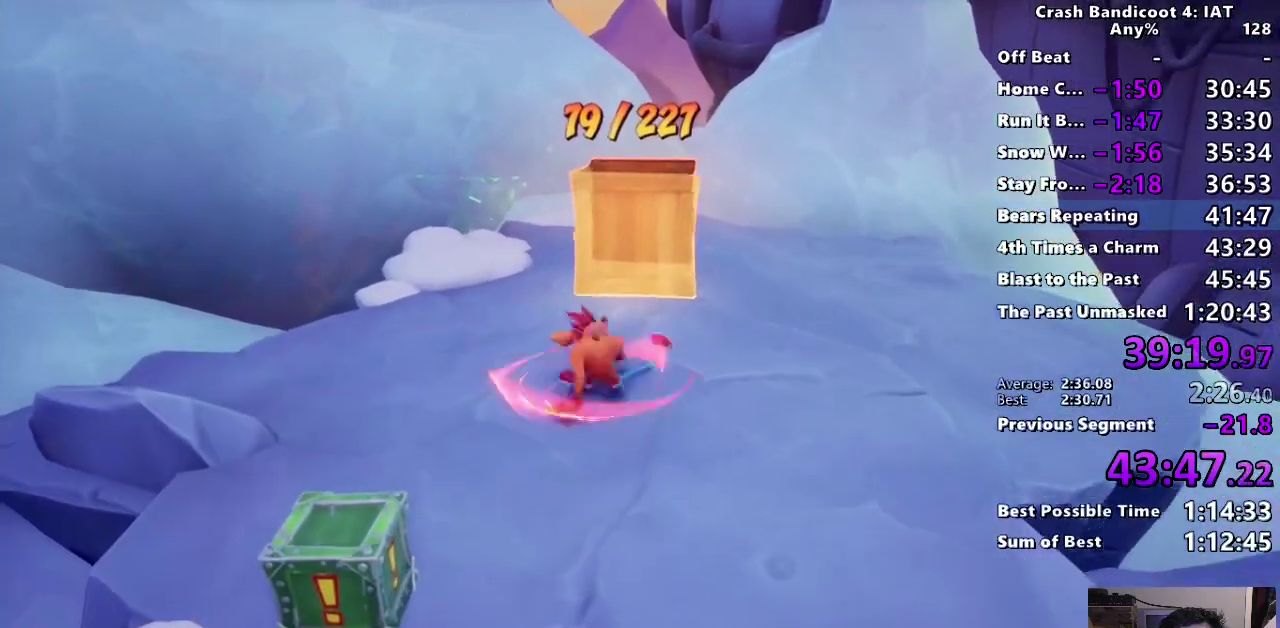
{"buttons": ["TRIANGLE"], "left_stick": "up", "right_stick": "center", "events": [[67, "SQUARE", "up"], [167, "CIRCLE", "down"], [267, "CIRCLE", "up"], [333, "SQUARE", "down"], [417, "SQUARE", "up"], [483, "TRIANGLE", "down"]]}
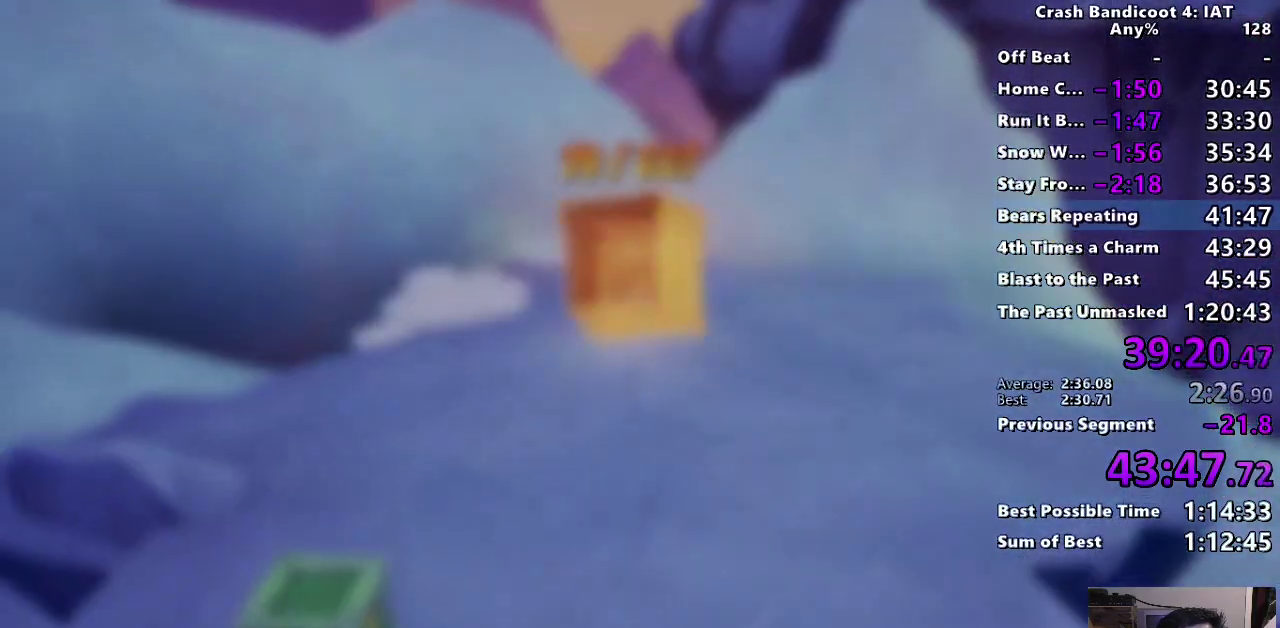
{"buttons": [], "left_stick": "center", "right_stick": "center", "events": [[50, "left_stick", "center"], [100, "TRIANGLE", "up"], [150, "TRIANGLE", "down"], [250, "TRIANGLE", "up"], [350, "CROSS", "down"], [450, "CROSS", "up"]]}
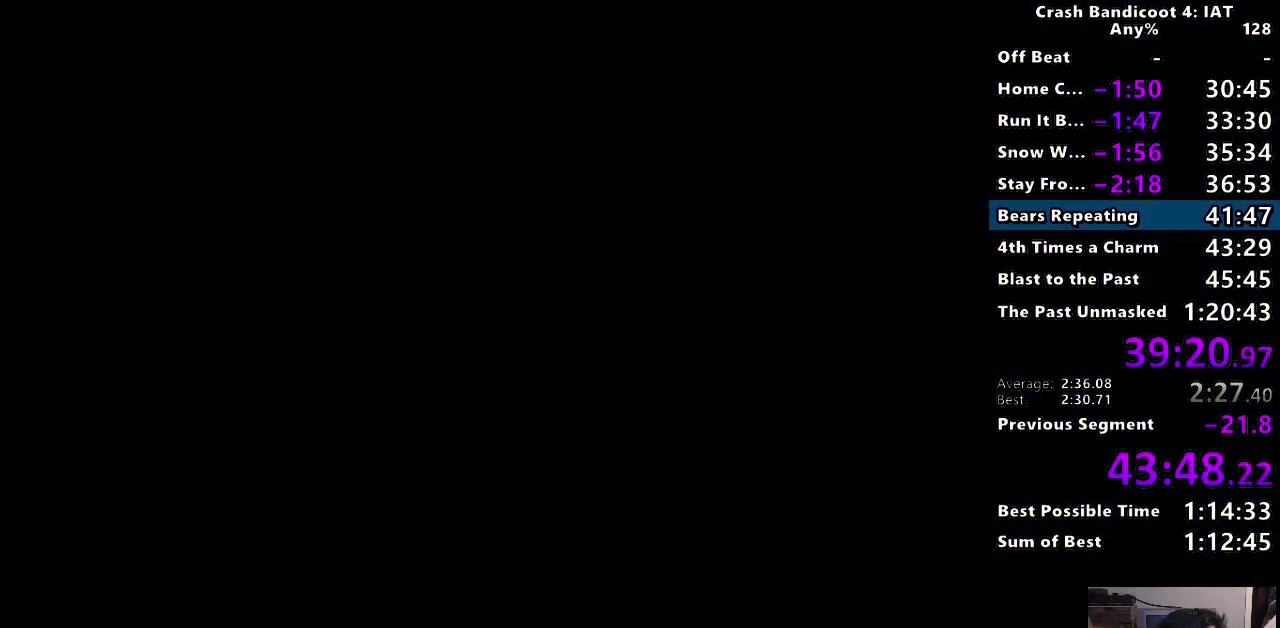
{"buttons": [], "left_stick": "center", "right_stick": "center", "events": [[17, "CROSS", "down"], [100, "CROSS", "up"], [183, "TRIANGLE", "down"], [317, "TRIANGLE", "up"], [383, "TRIANGLE", "down"], [483, "TRIANGLE", "up"]]}
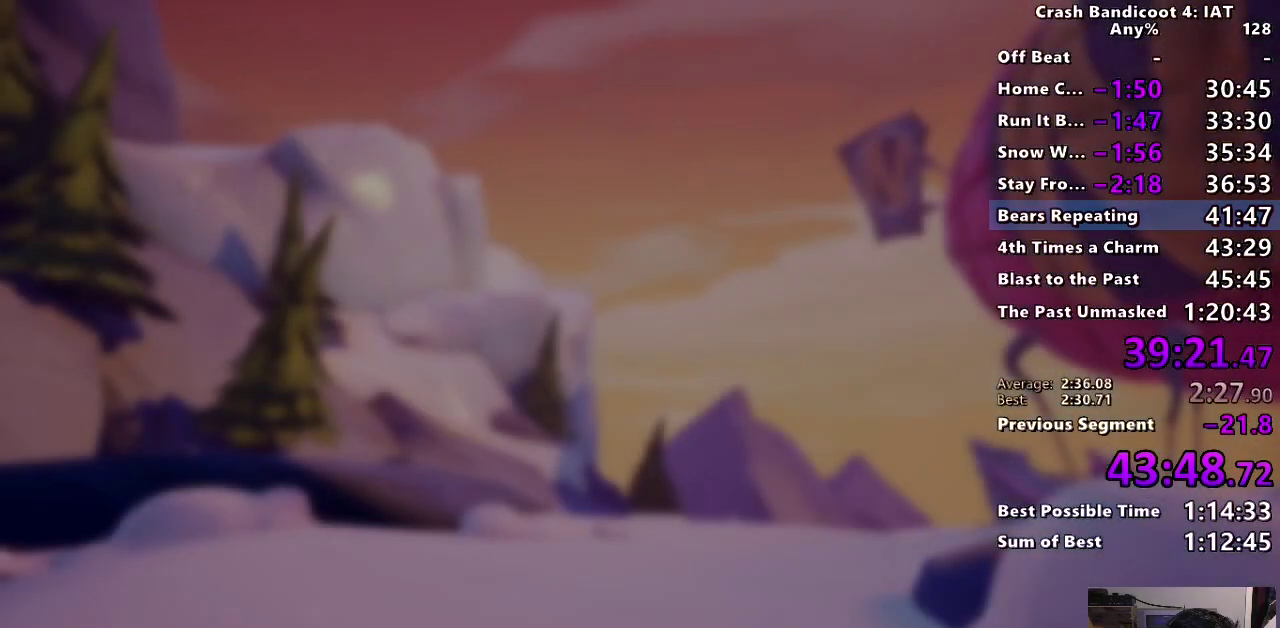
{"buttons": ["TRIANGLE"], "left_stick": "center", "right_stick": "center", "events": [[67, "TRIANGLE", "down"], [183, "TRIANGLE", "up"], [250, "TRIANGLE", "down"], [383, "TRIANGLE", "up"], [450, "TRIANGLE", "down"]]}
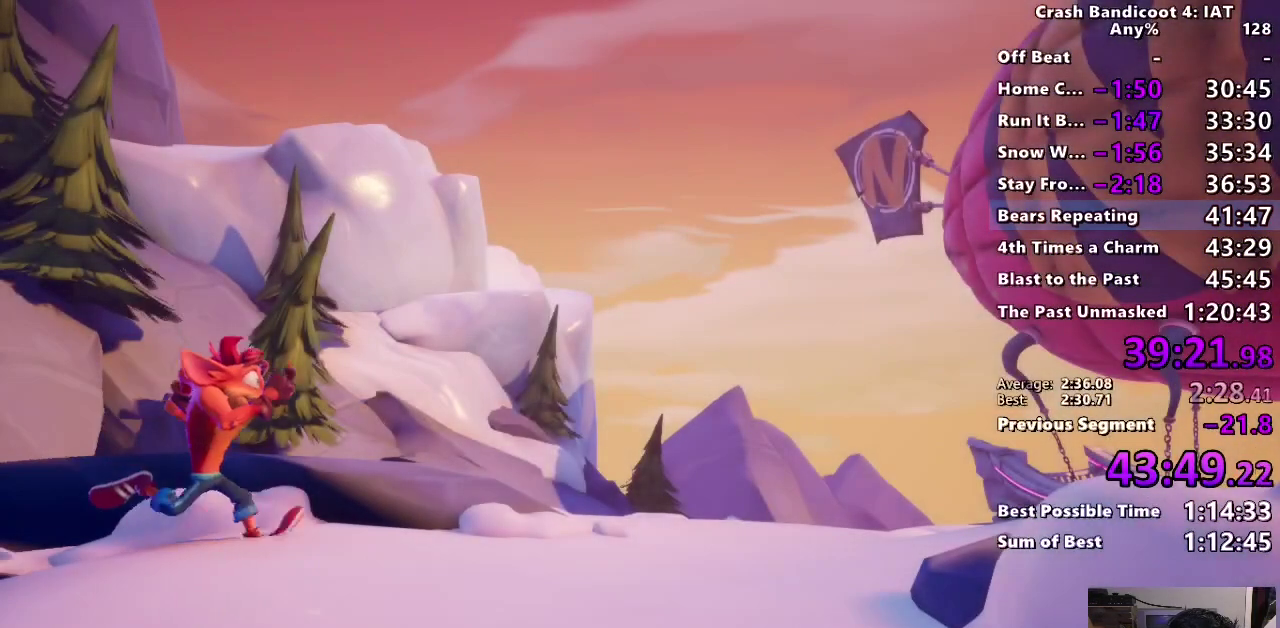
{"buttons": [], "left_stick": "center", "right_stick": "center", "events": [[67, "TRIANGLE", "up"], [133, "TRIANGLE", "down"], [233, "TRIANGLE", "up"], [333, "TRIANGLE", "down"], [417, "TRIANGLE", "up"]]}
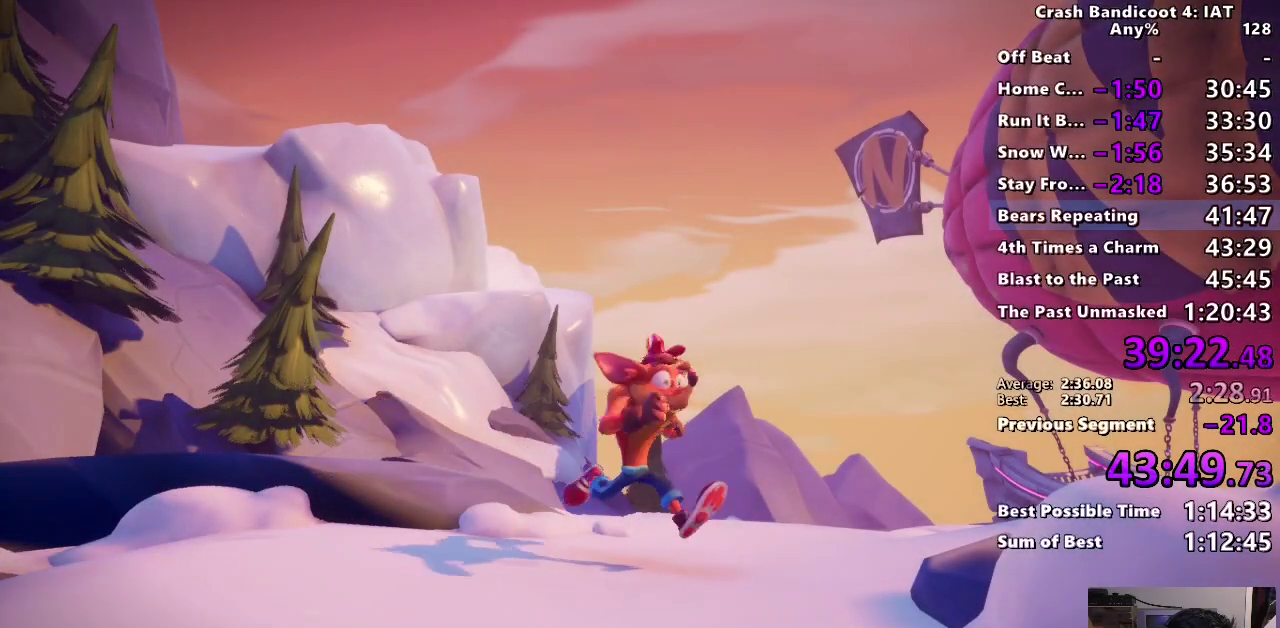
{"buttons": ["CROSS"], "left_stick": "center", "right_stick": "center", "events": [[67, "CROSS", "down"], [167, "CROSS", "up"], [250, "CROSS", "down"], [367, "CROSS", "up"], [433, "CROSS", "down"]]}
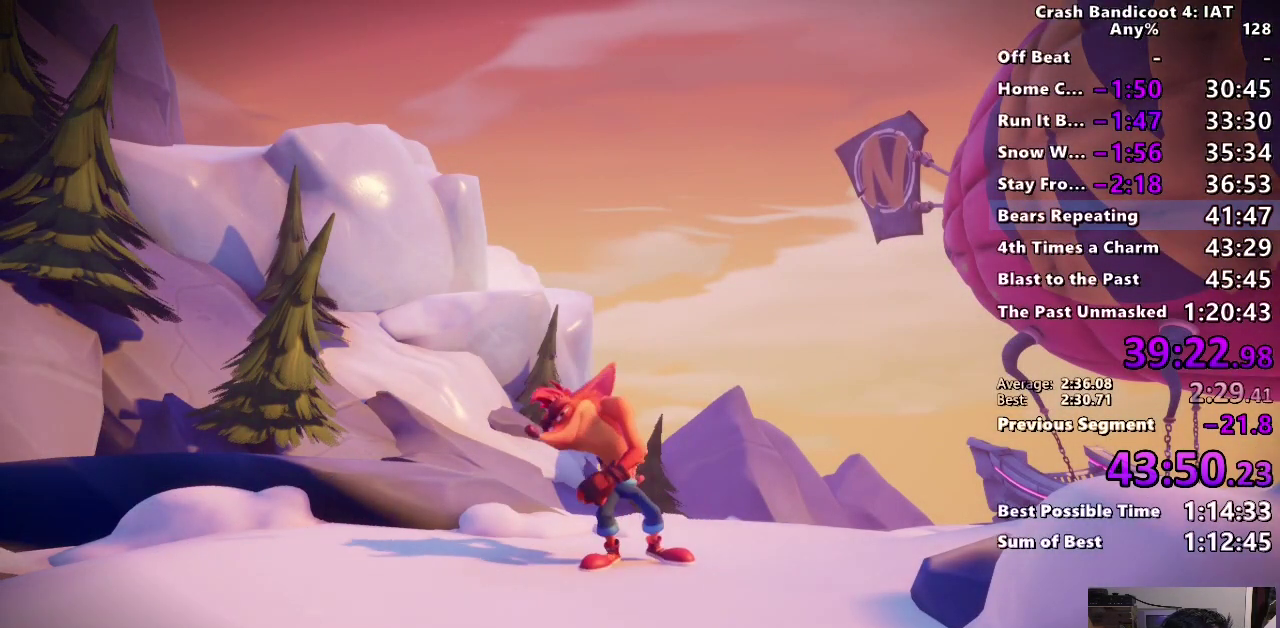
{"buttons": ["CROSS"], "left_stick": "center", "right_stick": "center", "events": [[50, "CROSS", "up"], [117, "CROSS", "down"], [250, "CROSS", "up"], [317, "CROSS", "down"], [433, "CROSS", "up"], [500, "CROSS", "down"]]}
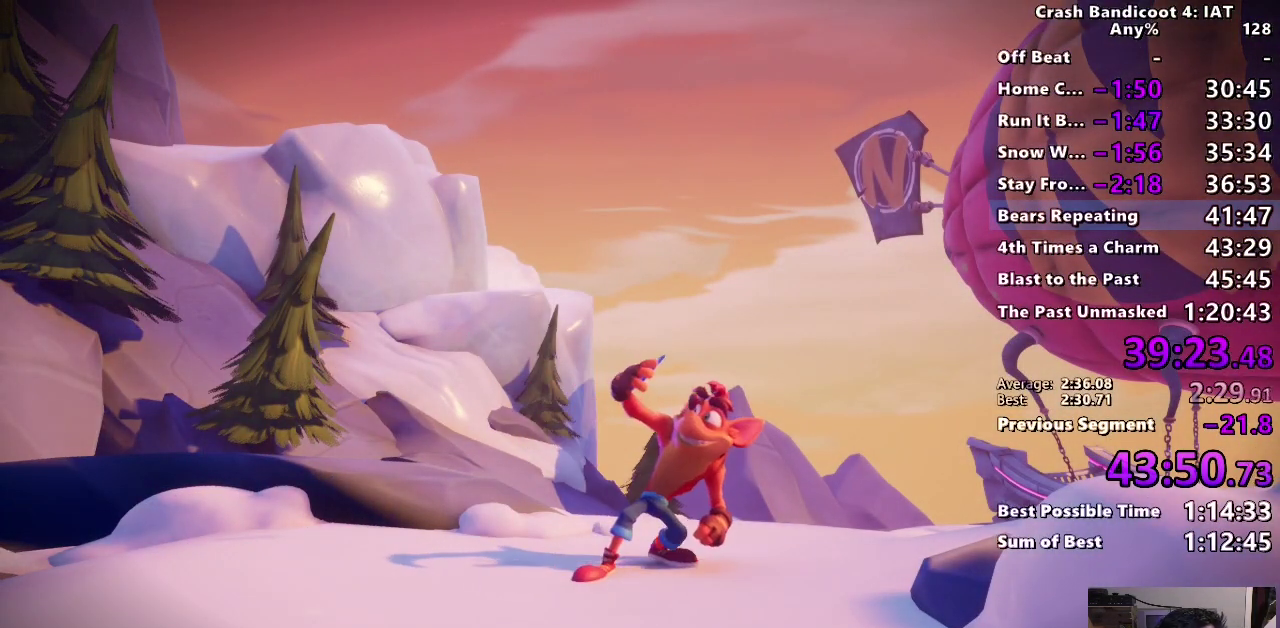
{"buttons": [], "left_stick": "center", "right_stick": "center", "events": [[117, "CROSS", "up"], [183, "CROSS", "down"], [300, "CROSS", "up"], [367, "CROSS", "down"], [483, "CROSS", "up"]]}